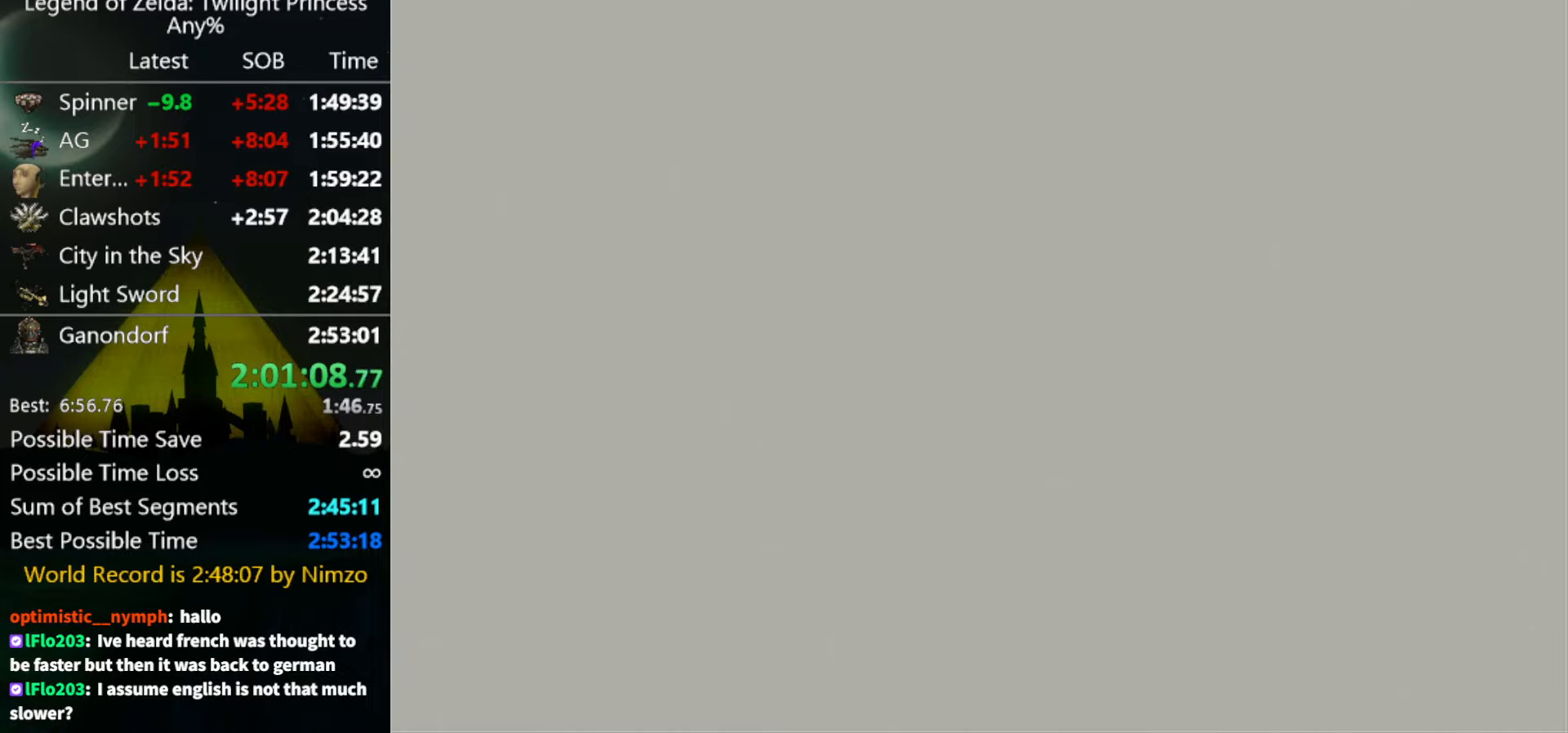
Gameplay with a controller (Nintendo layout); each line is a JSON object with the inputs held at the frame after it. "events" lists button and stick changes between this image and that frame as [ms after this image, input, new state], when the widget could be followed in between. Not read: L3 R3.
{"buttons": [], "left_stick": "center", "right_stick": "center", "events": []}
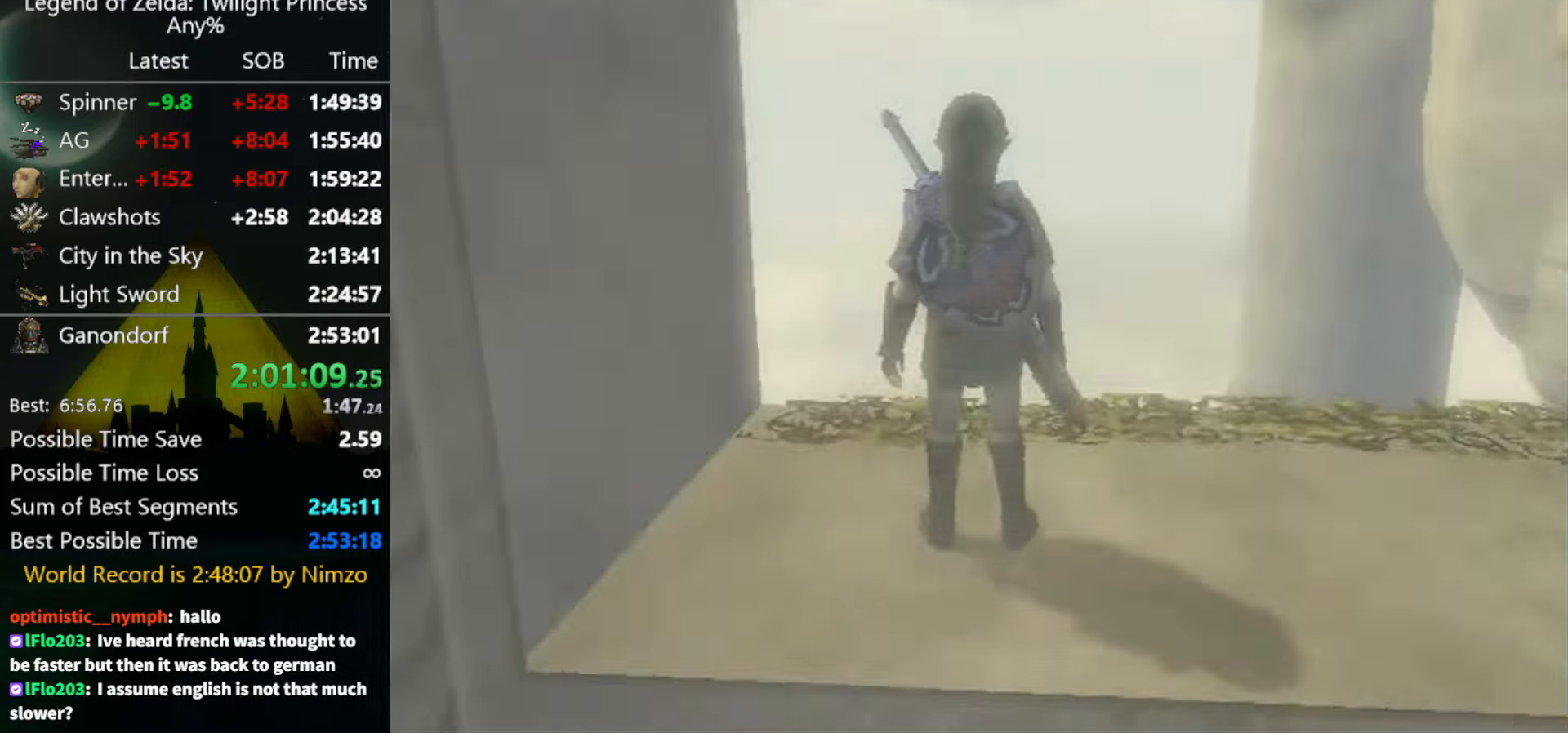
{"buttons": [], "left_stick": "center", "right_stick": "center", "events": []}
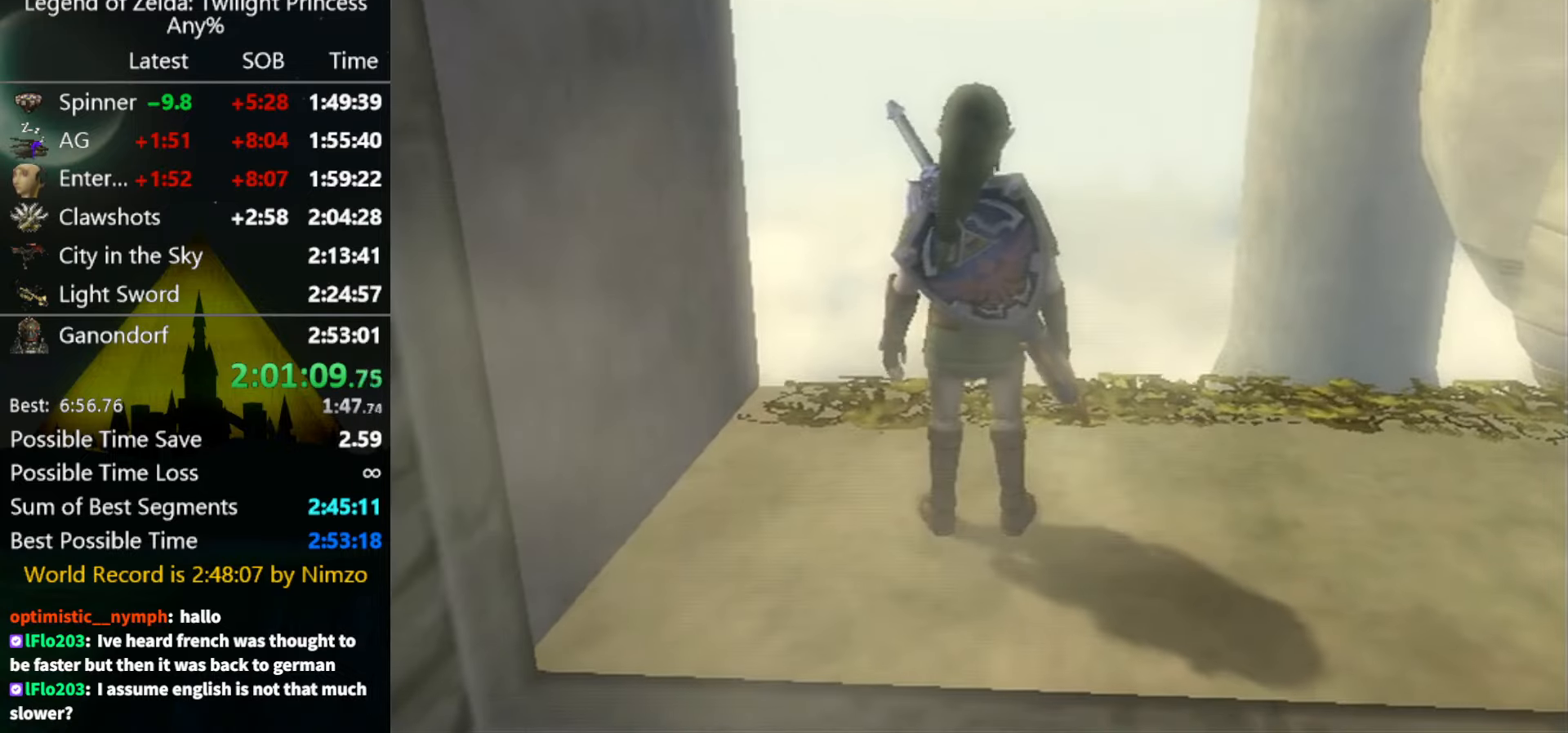
{"buttons": ["Y"], "left_stick": "center", "right_stick": "center", "events": [[466, "Y", "down"]]}
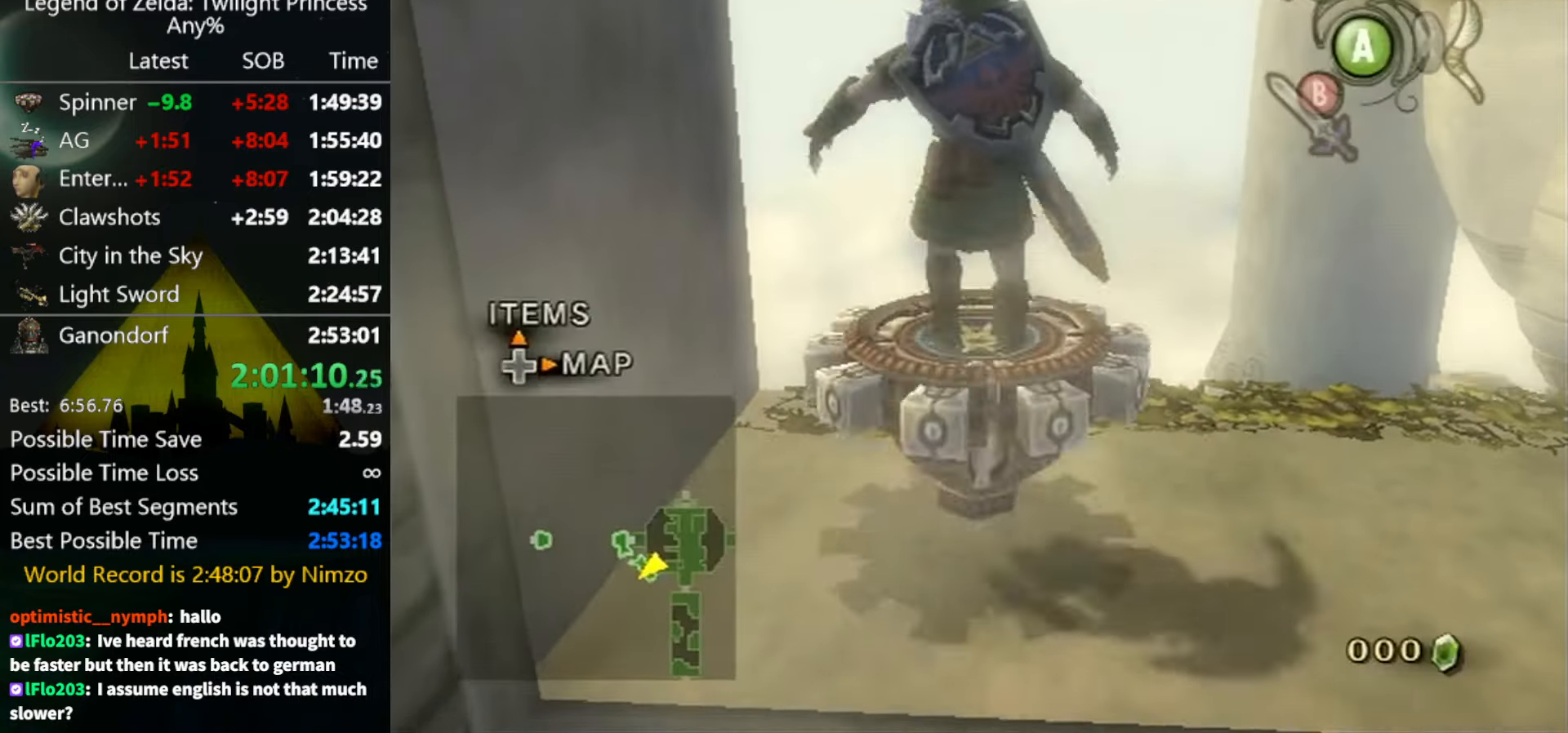
{"buttons": [], "left_stick": "left", "right_stick": "center", "events": [[33, "left_stick", "left"], [500, "Y", "up"]]}
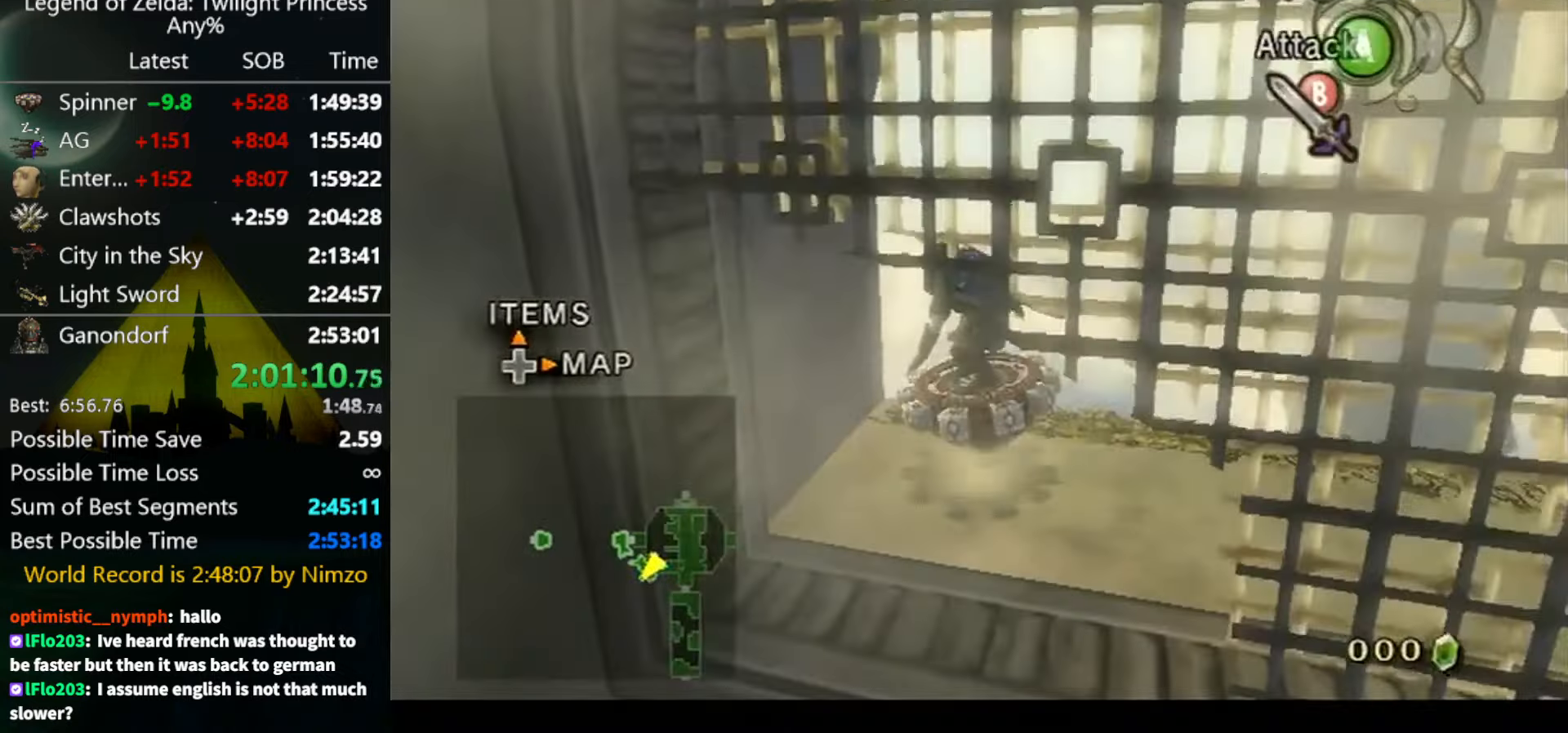
{"buttons": [], "left_stick": "left", "right_stick": "center", "events": []}
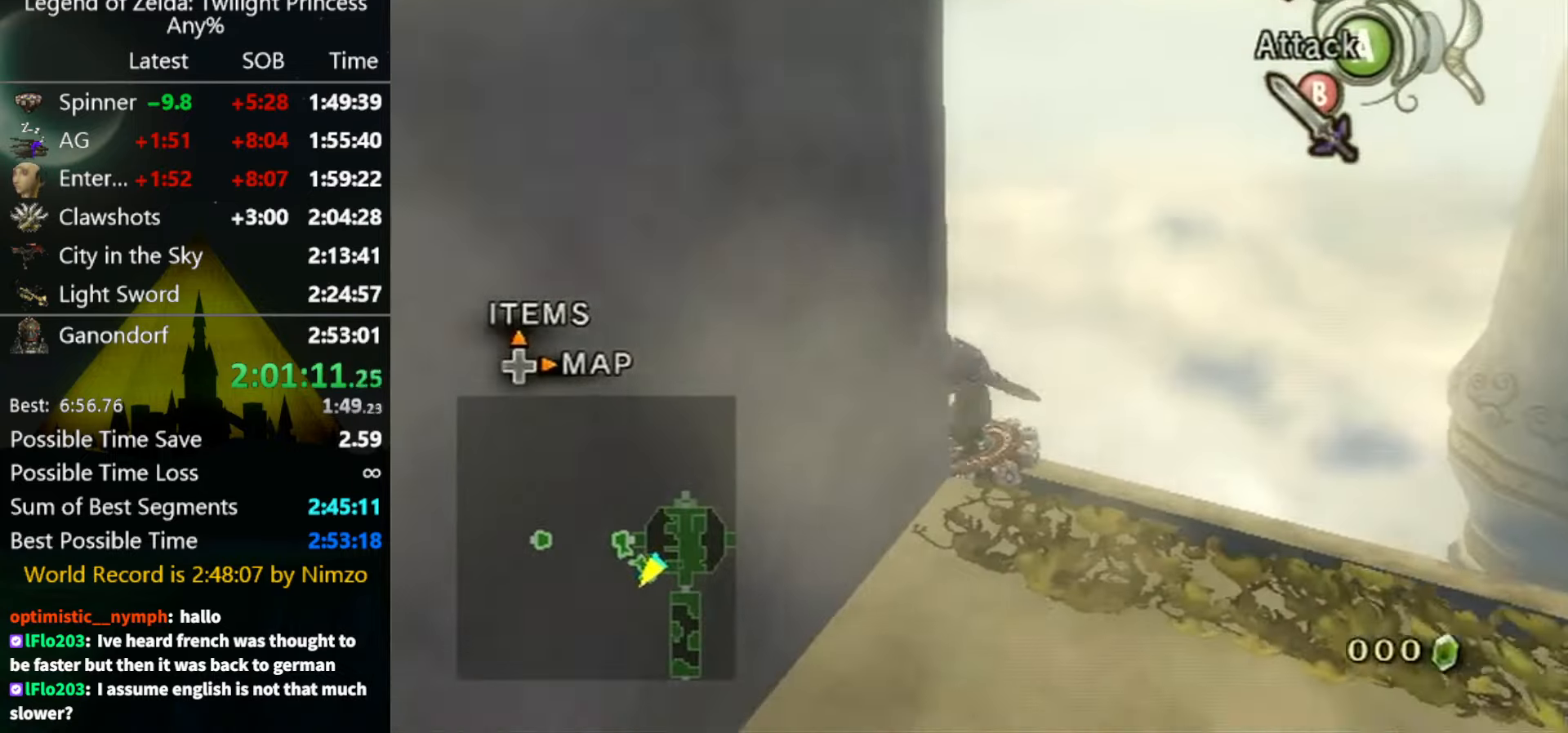
{"buttons": [], "left_stick": "left", "right_stick": "center", "events": []}
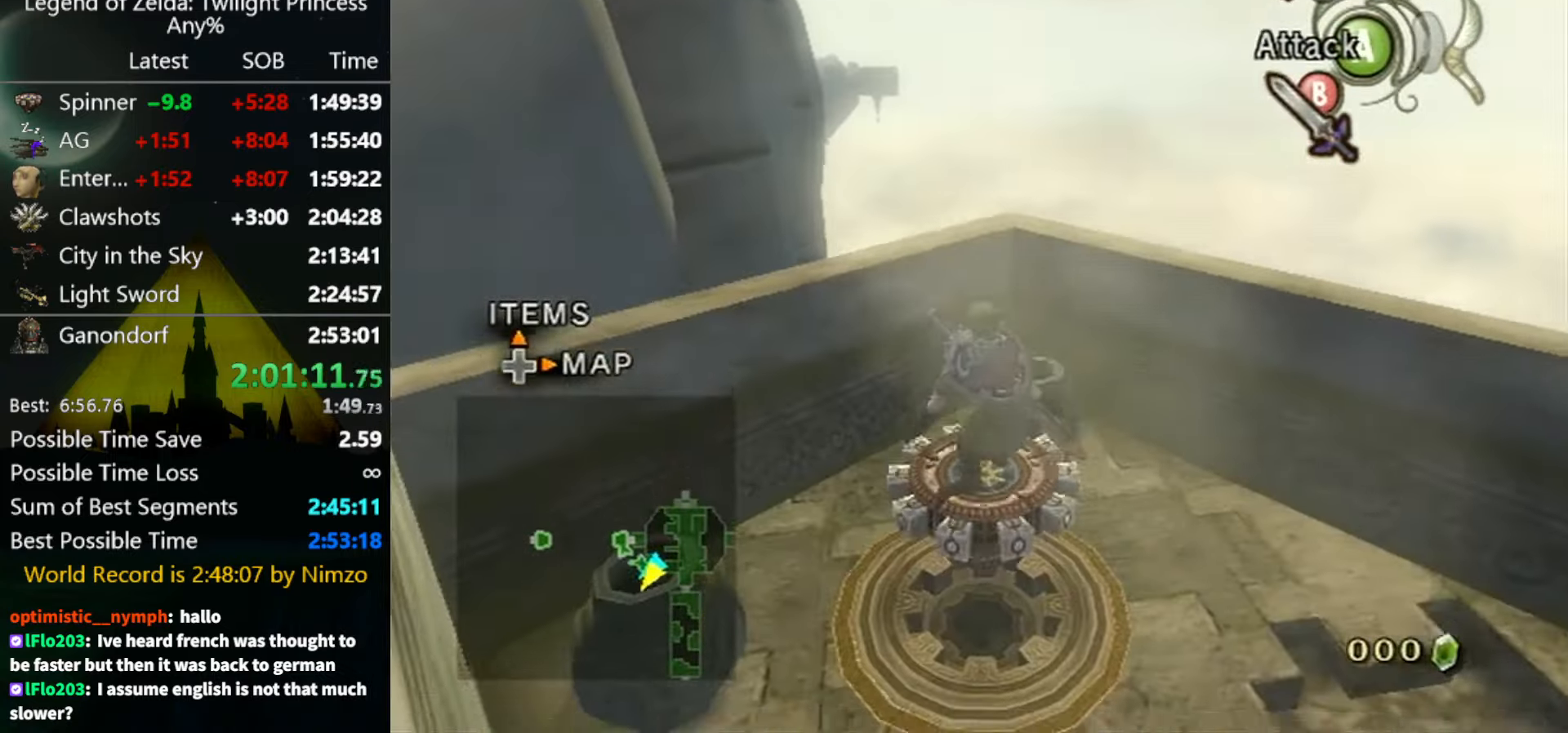
{"buttons": ["A"], "left_stick": "center", "right_stick": "center", "events": [[33, "A", "down"], [66, "left_stick", "center"], [100, "A", "up"], [167, "A", "down"], [200, "A", "up"], [267, "A", "down"], [300, "A", "up"], [367, "A", "down"], [400, "A", "up"], [500, "A", "down"]]}
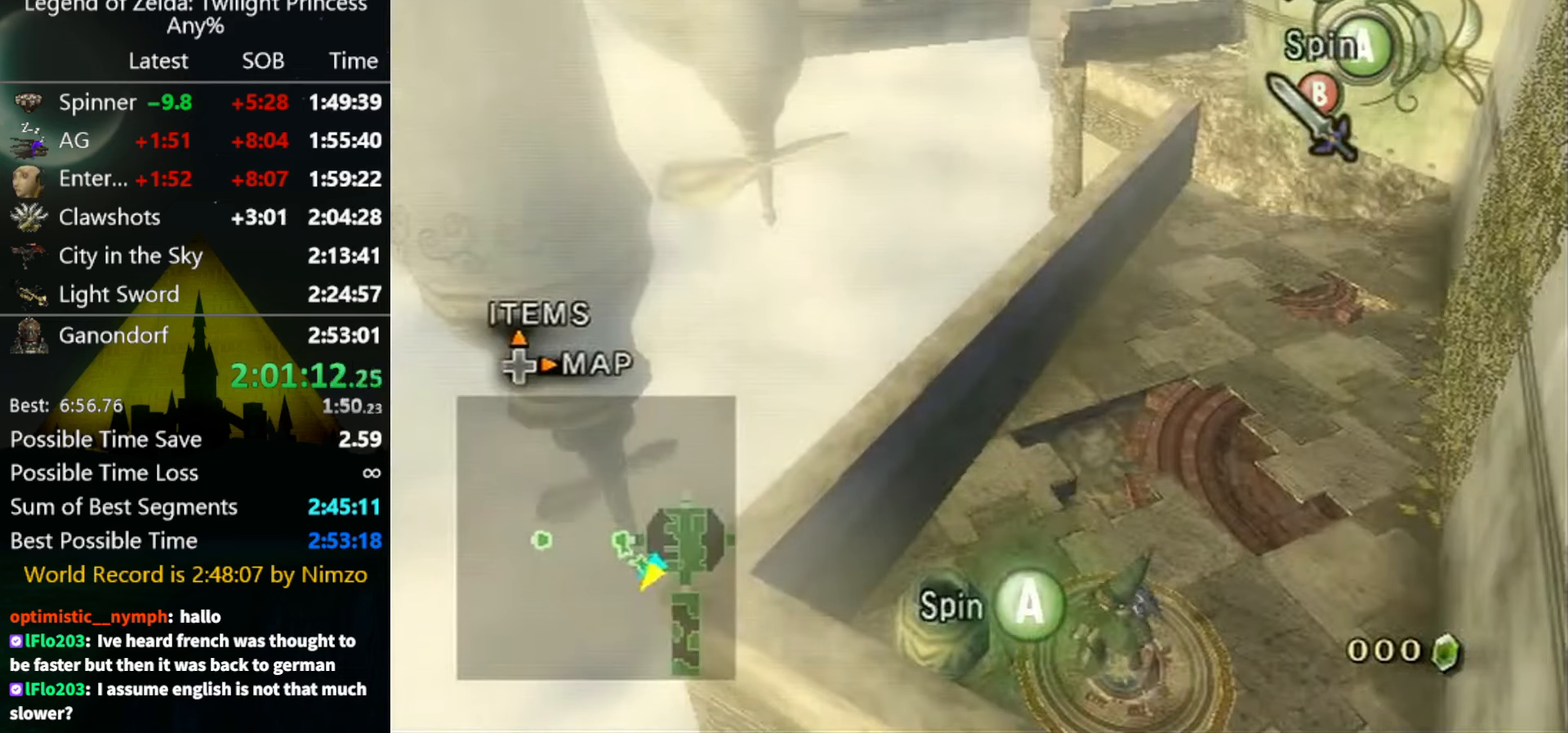
{"buttons": ["A"], "left_stick": "center", "right_stick": "center", "events": [[34, "A", "up"], [100, "A", "down"], [200, "A", "up"], [234, "A", "down"], [300, "A", "up"], [367, "A", "down"], [400, "A", "up"], [500, "A", "down"]]}
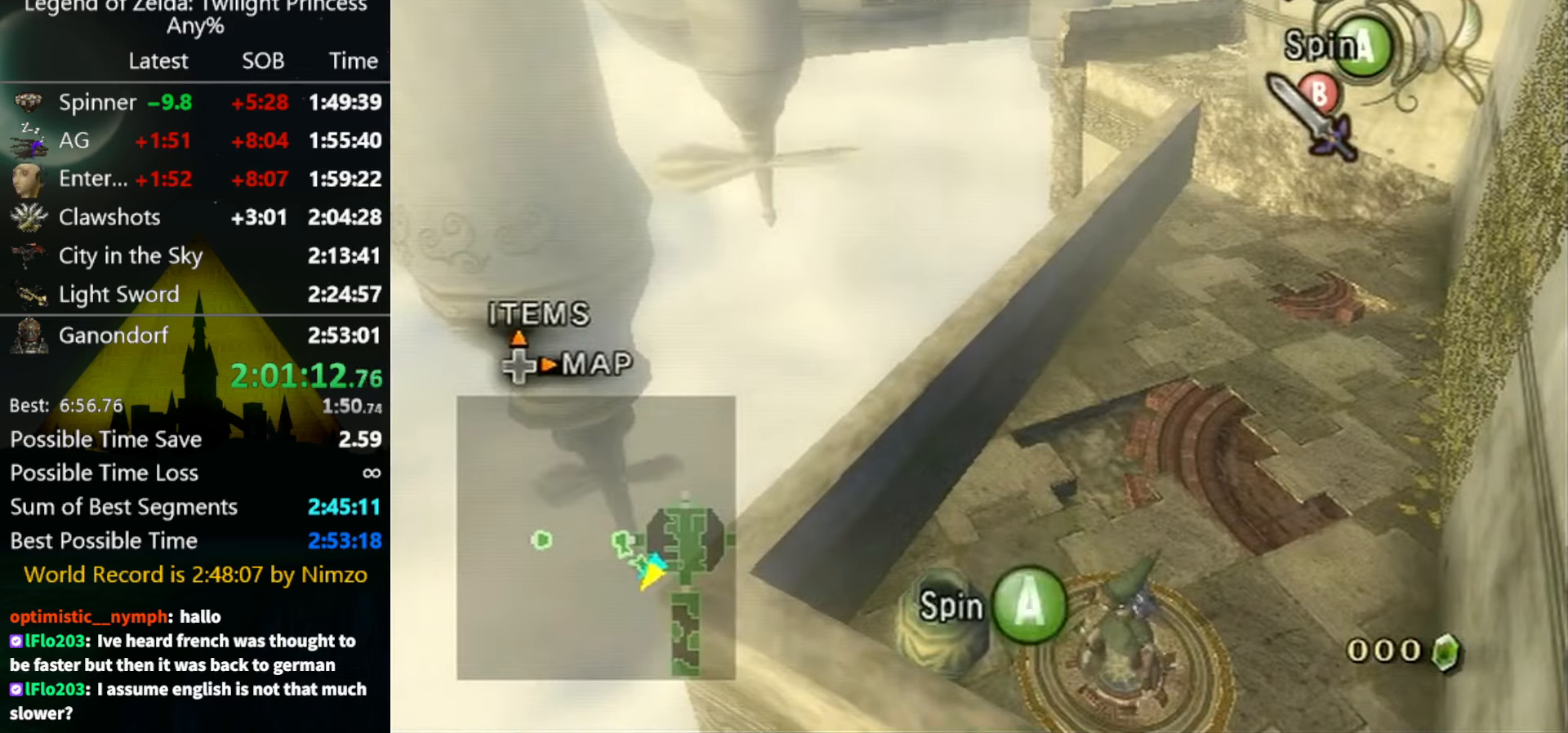
{"buttons": ["A"], "left_stick": "center", "right_stick": "center", "events": [[67, "A", "up"], [134, "A", "down"], [200, "A", "up"], [234, "A", "down"], [300, "A", "up"], [367, "A", "down"], [400, "A", "up"], [500, "A", "down"]]}
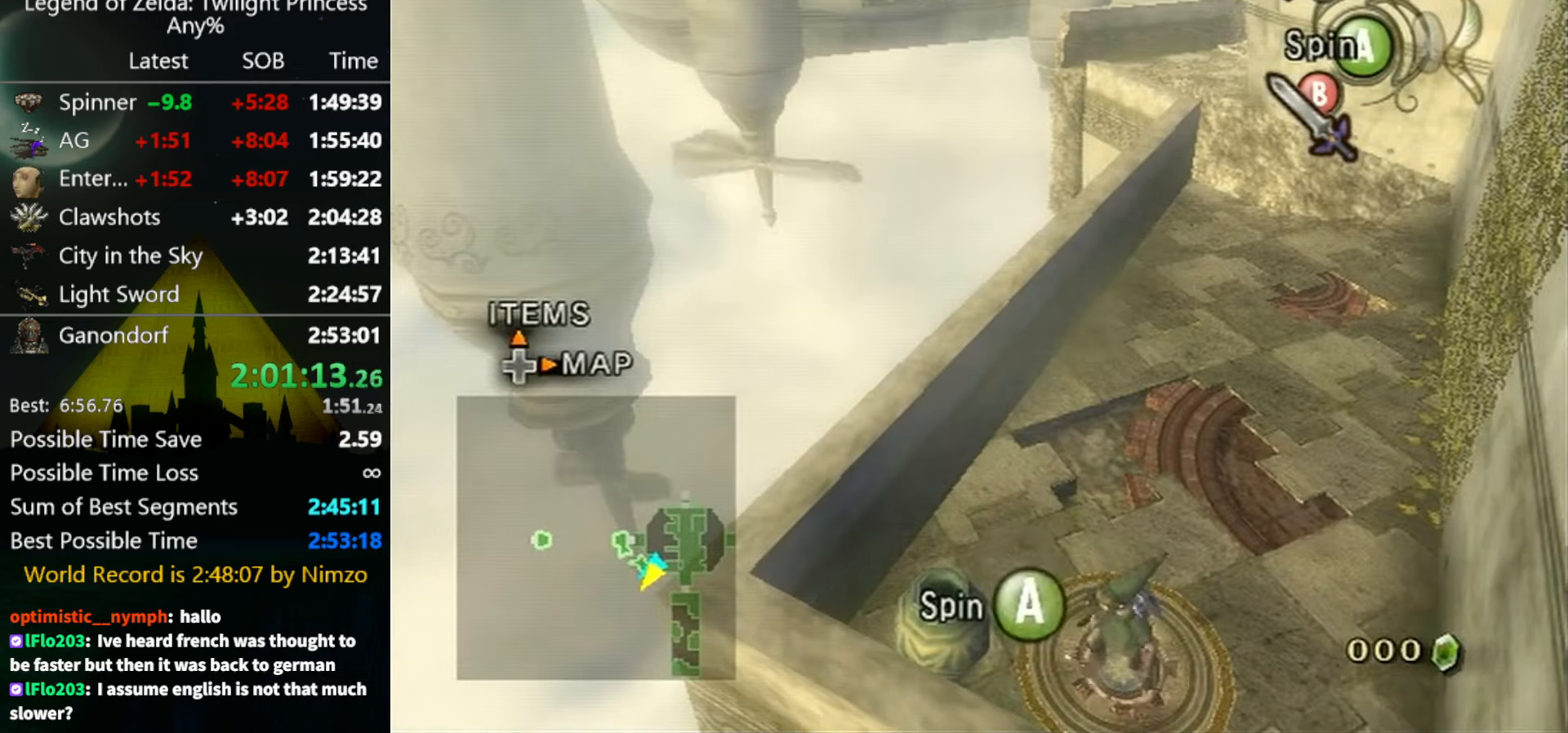
{"buttons": ["A"], "left_stick": "center", "right_stick": "center", "events": [[67, "A", "up"], [134, "A", "down"], [167, "A", "up"], [334, "A", "down"], [434, "A", "up"], [500, "A", "down"]]}
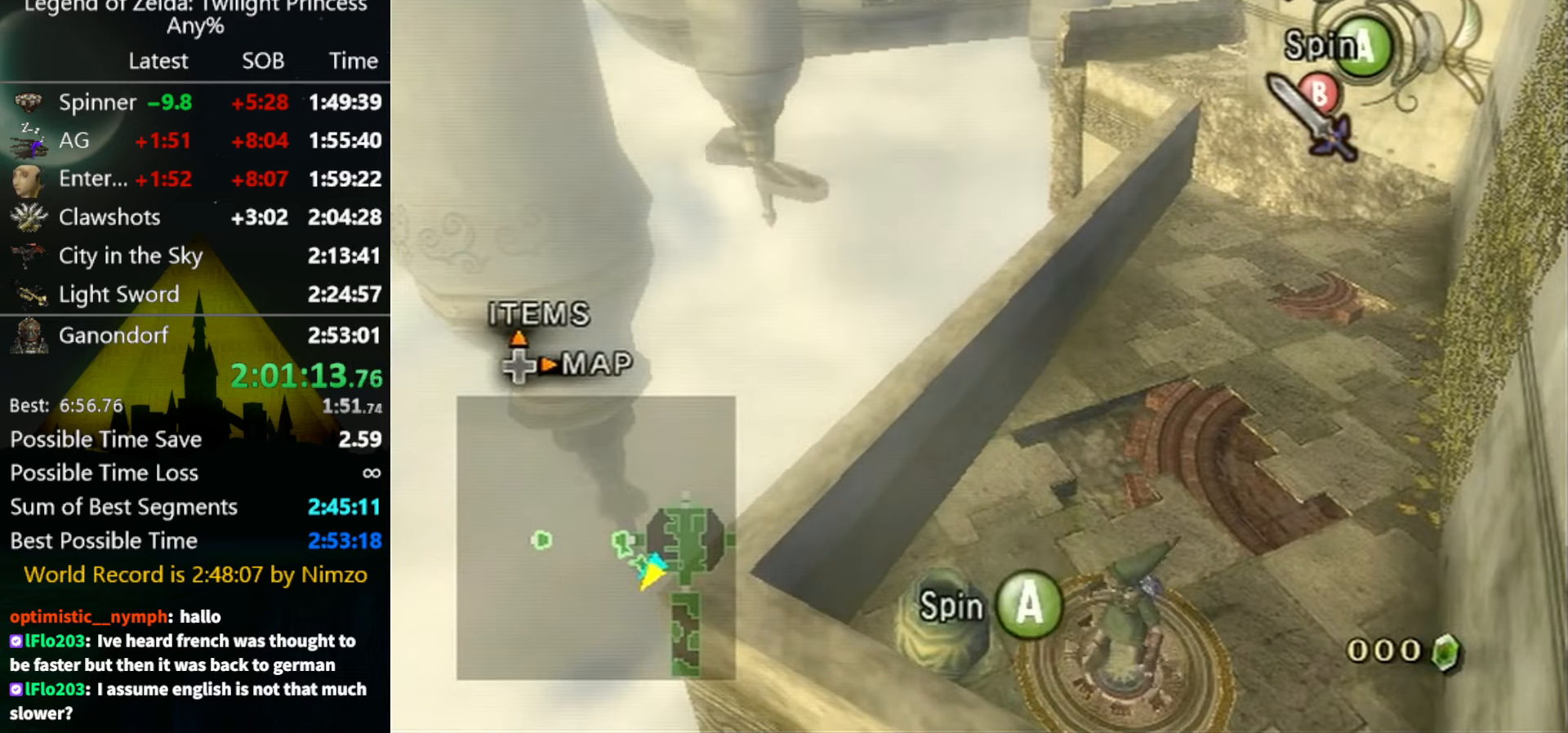
{"buttons": ["A"], "left_stick": "center", "right_stick": "center", "events": [[67, "A", "up"], [134, "A", "down"], [167, "A", "up"], [367, "A", "down"], [434, "A", "up"], [500, "A", "down"]]}
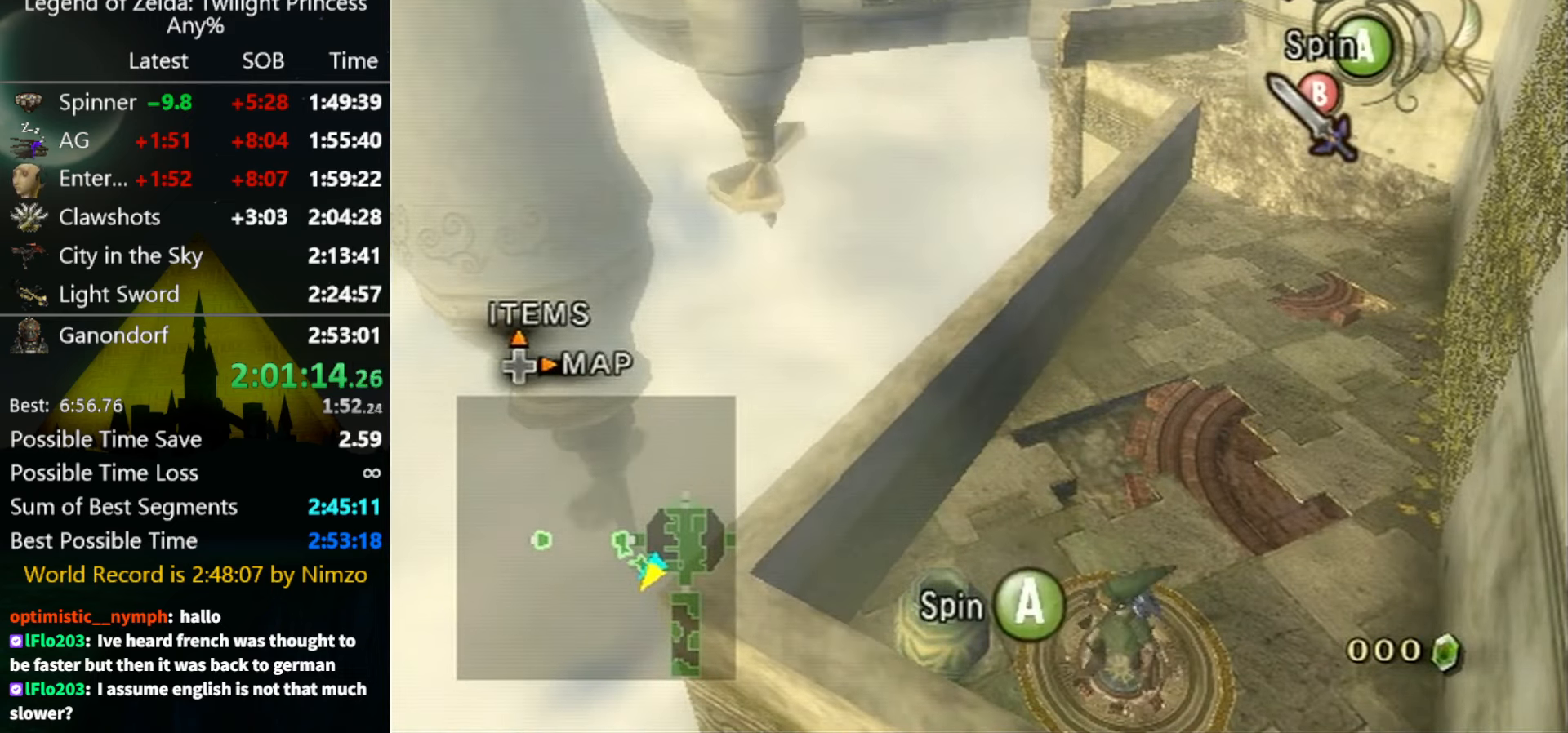
{"buttons": ["A"], "left_stick": "center", "right_stick": "center", "events": [[34, "A", "up"], [134, "A", "down"], [200, "A", "up"], [234, "A", "down"], [300, "A", "up"], [367, "A", "down"], [400, "A", "up"], [500, "A", "down"]]}
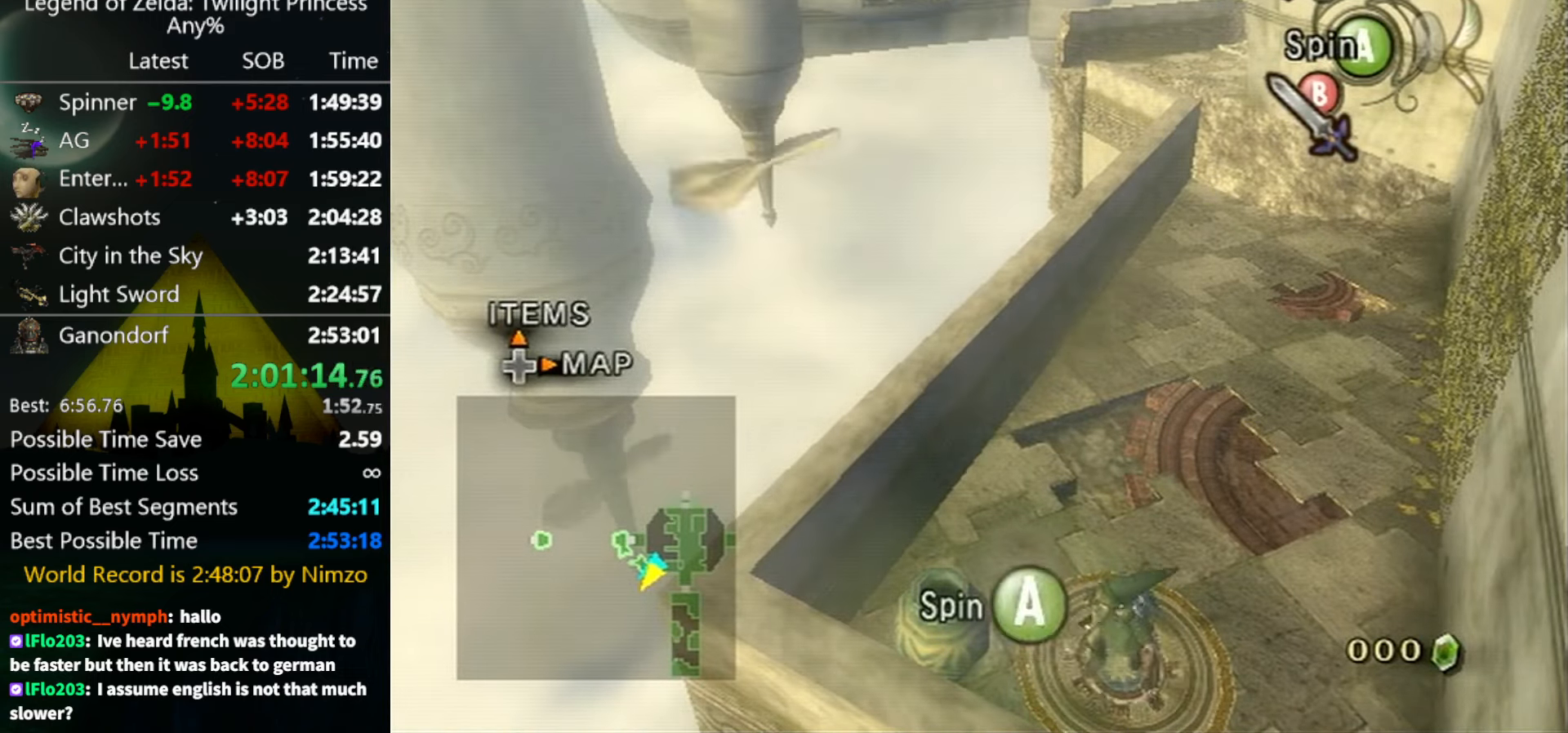
{"buttons": ["A"], "left_stick": "center", "right_stick": "center", "events": [[67, "A", "up"], [134, "A", "down"], [200, "A", "up"], [234, "A", "down"], [300, "A", "up"], [367, "A", "down"], [400, "A", "up"], [500, "A", "down"]]}
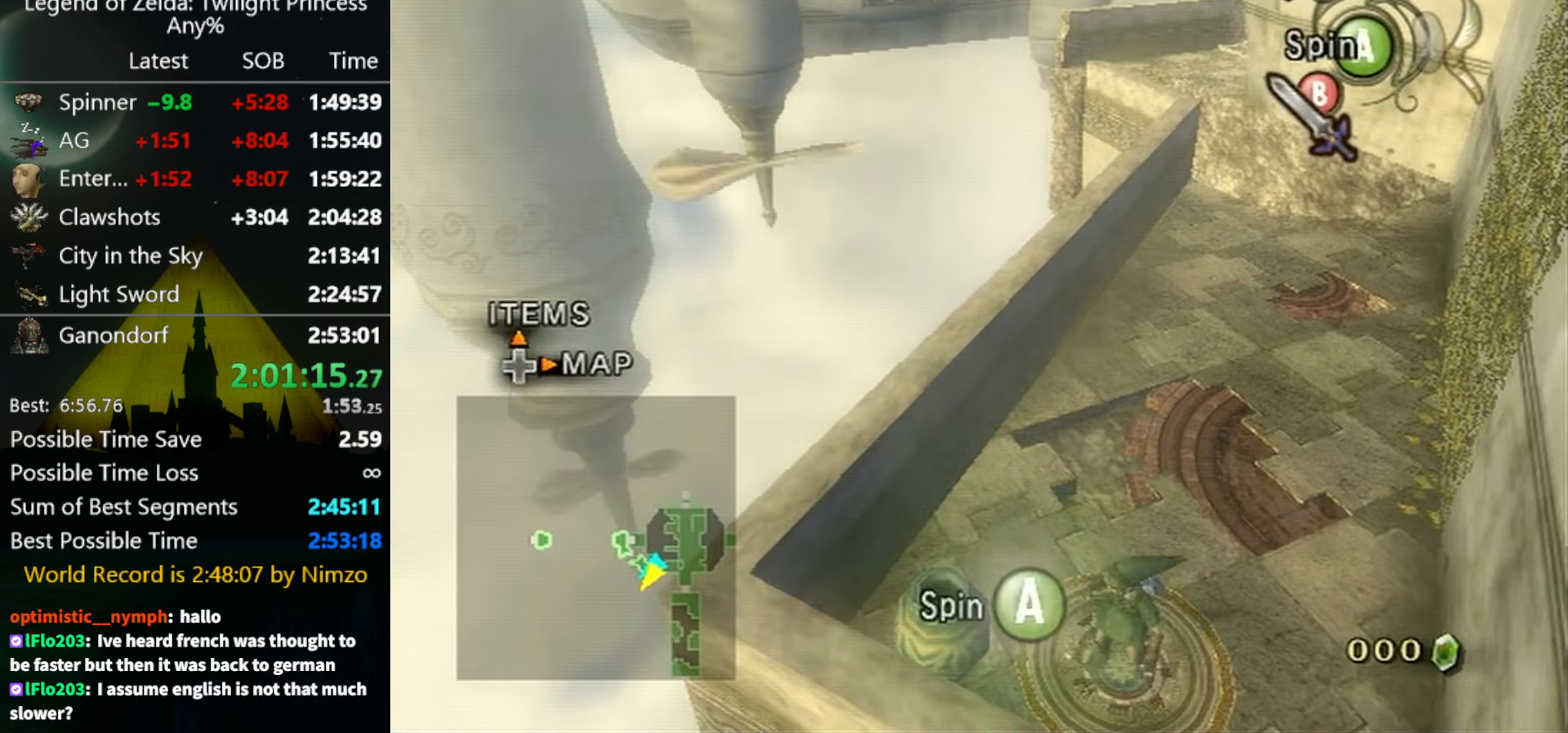
{"buttons": ["A"], "left_stick": "center", "right_stick": "center", "events": [[67, "A", "up"], [134, "A", "down"], [167, "A", "up"], [267, "A", "down"], [334, "A", "up"], [367, "A", "down"], [434, "A", "up"], [500, "A", "down"]]}
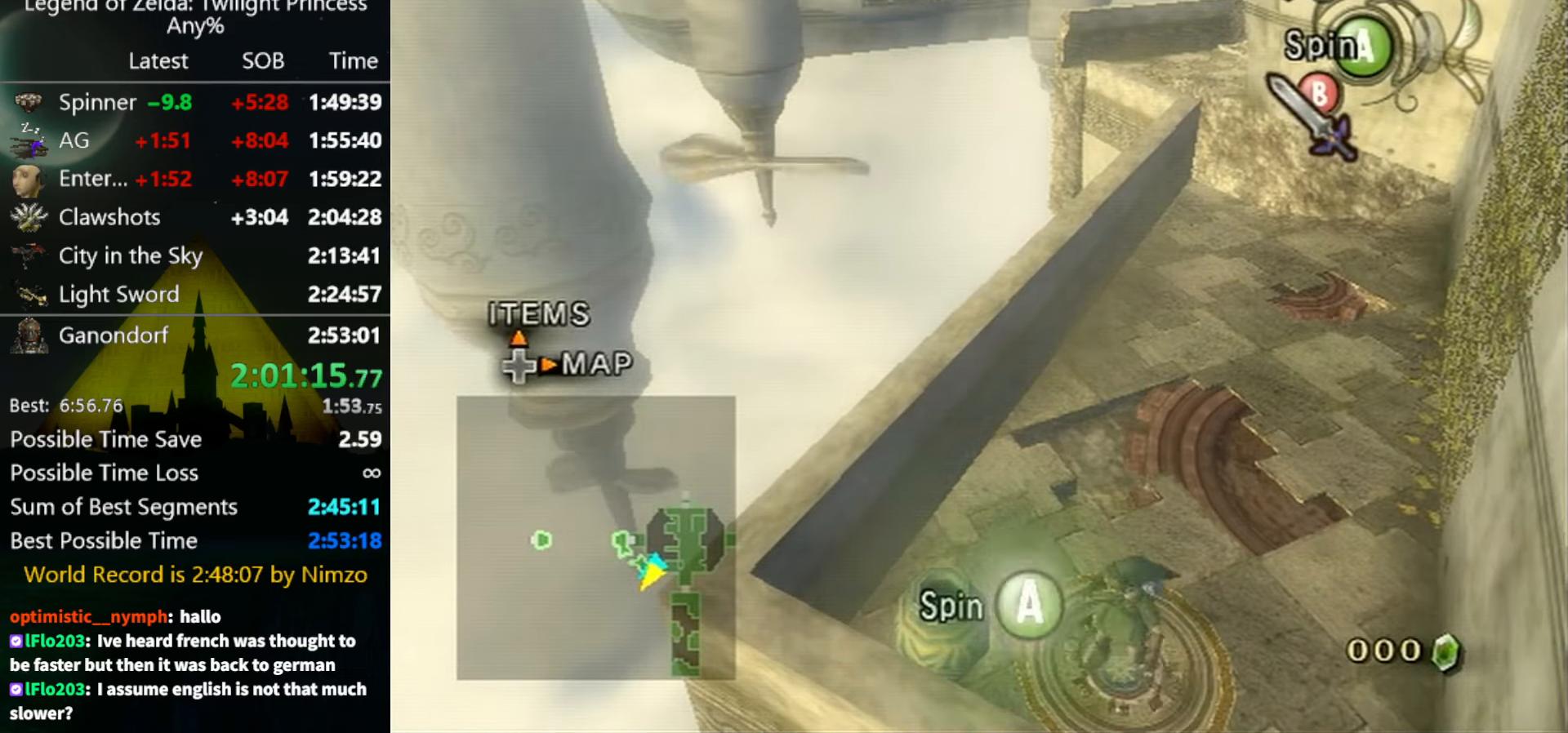
{"buttons": ["A"], "left_stick": "center", "right_stick": "center", "events": [[67, "A", "up"], [134, "A", "down"], [167, "A", "up"], [234, "A", "down"], [267, "A", "up"], [367, "A", "down"], [400, "A", "up"], [467, "A", "down"]]}
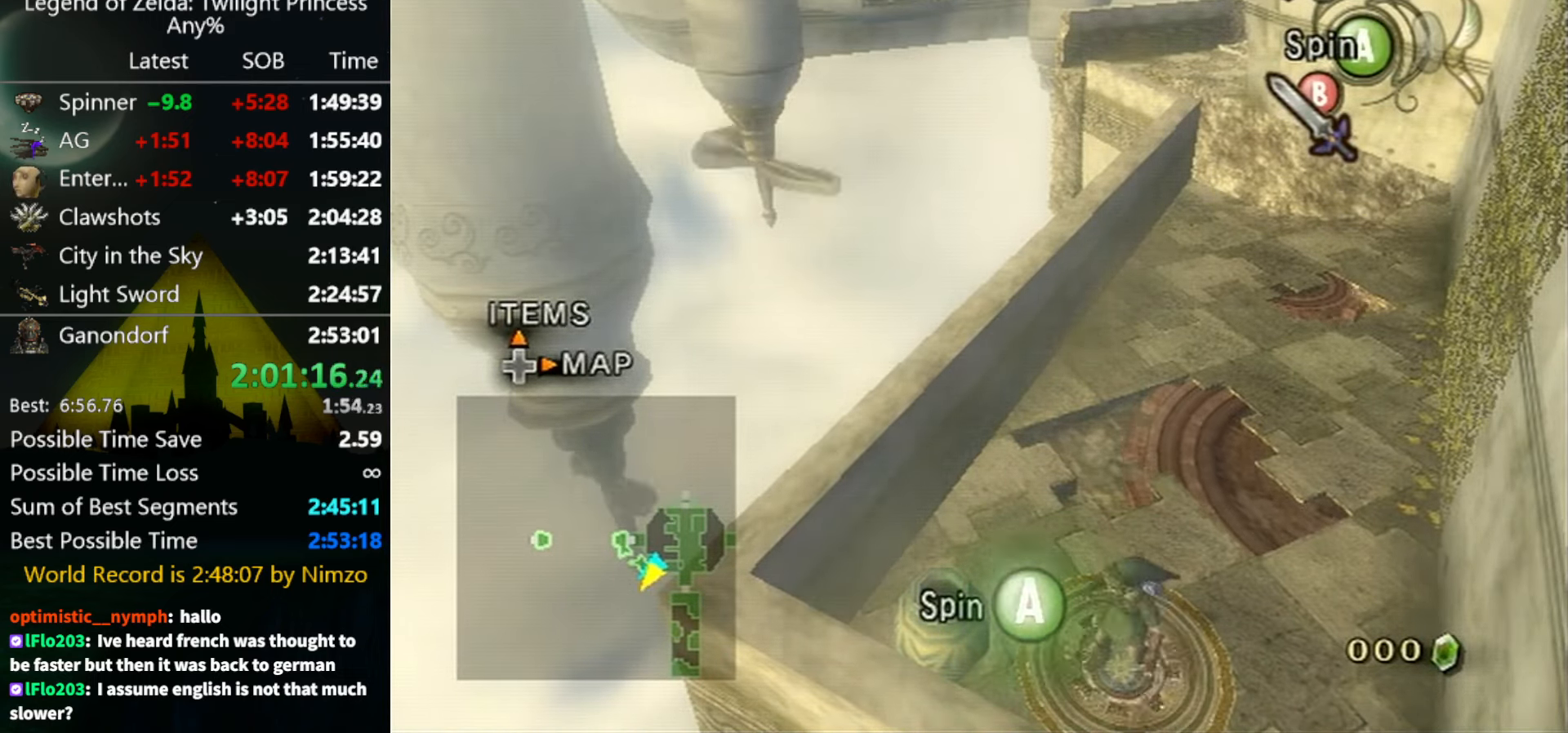
{"buttons": [], "left_stick": "center", "right_stick": "center", "events": [[34, "A", "up"], [134, "A", "down"], [167, "A", "up"], [234, "A", "down"], [267, "A", "up"], [334, "A", "down"], [367, "A", "up"], [467, "A", "down"], [500, "A", "up"]]}
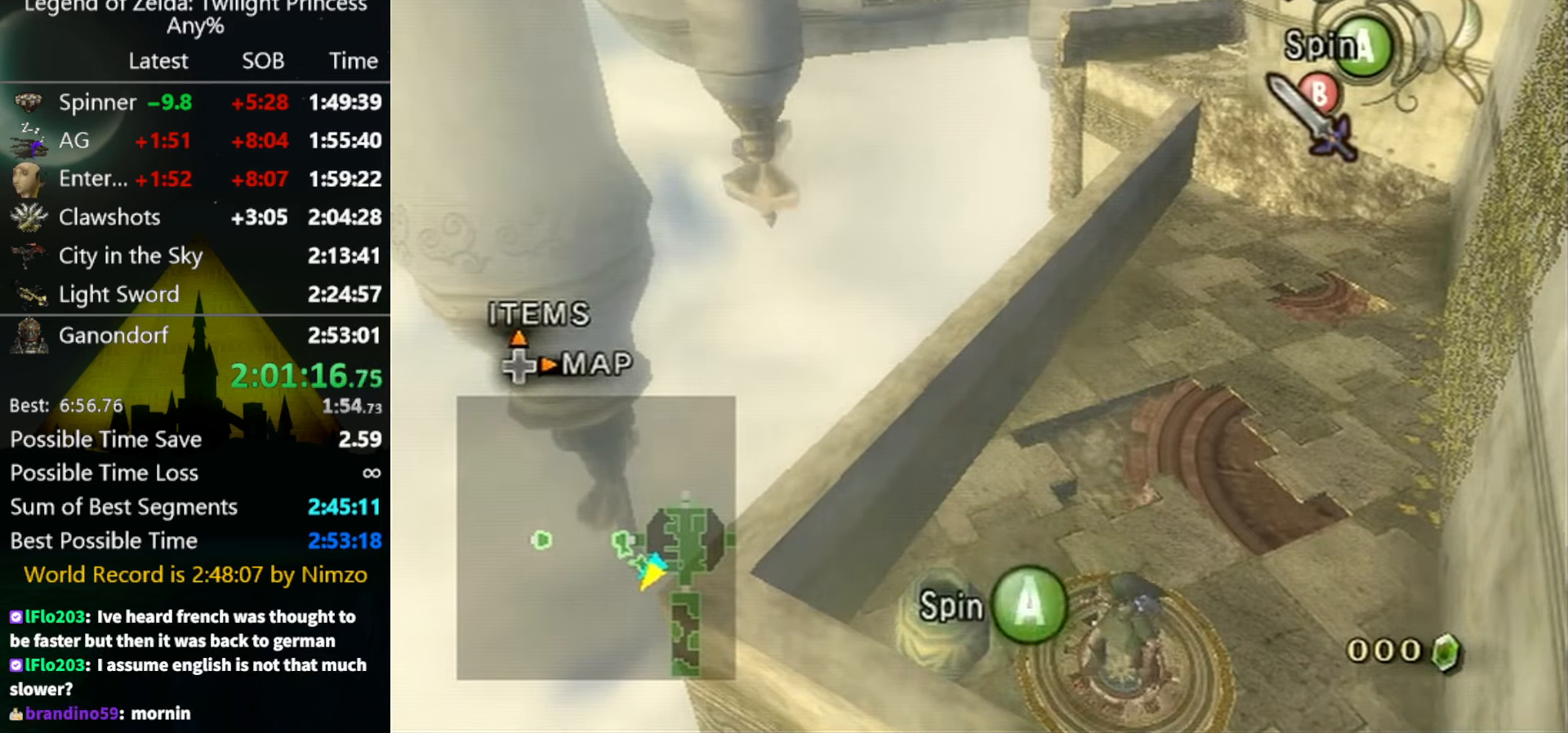
{"buttons": ["A"], "left_stick": "center", "right_stick": "center", "events": [[67, "A", "down"], [134, "A", "up"], [200, "A", "down"], [234, "A", "up"], [300, "A", "down"], [334, "A", "up"], [400, "A", "down"], [434, "A", "up"], [500, "A", "down"]]}
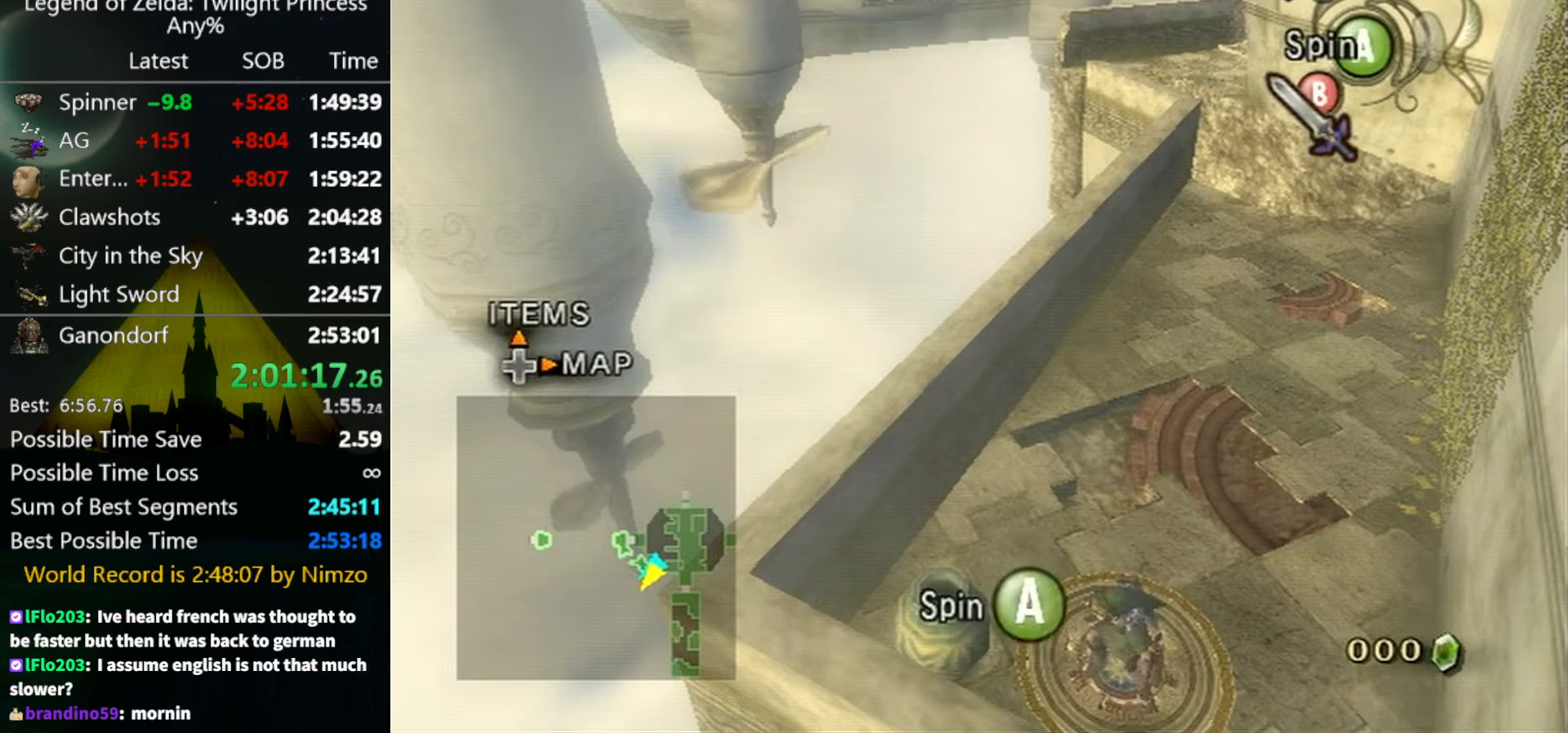
{"buttons": [], "left_stick": "center", "right_stick": "center", "events": [[33, "A", "up"], [100, "A", "down"], [133, "A", "up"], [233, "A", "down"], [300, "A", "up"], [333, "A", "down"], [400, "A", "up"], [433, "A", "down"], [500, "A", "up"]]}
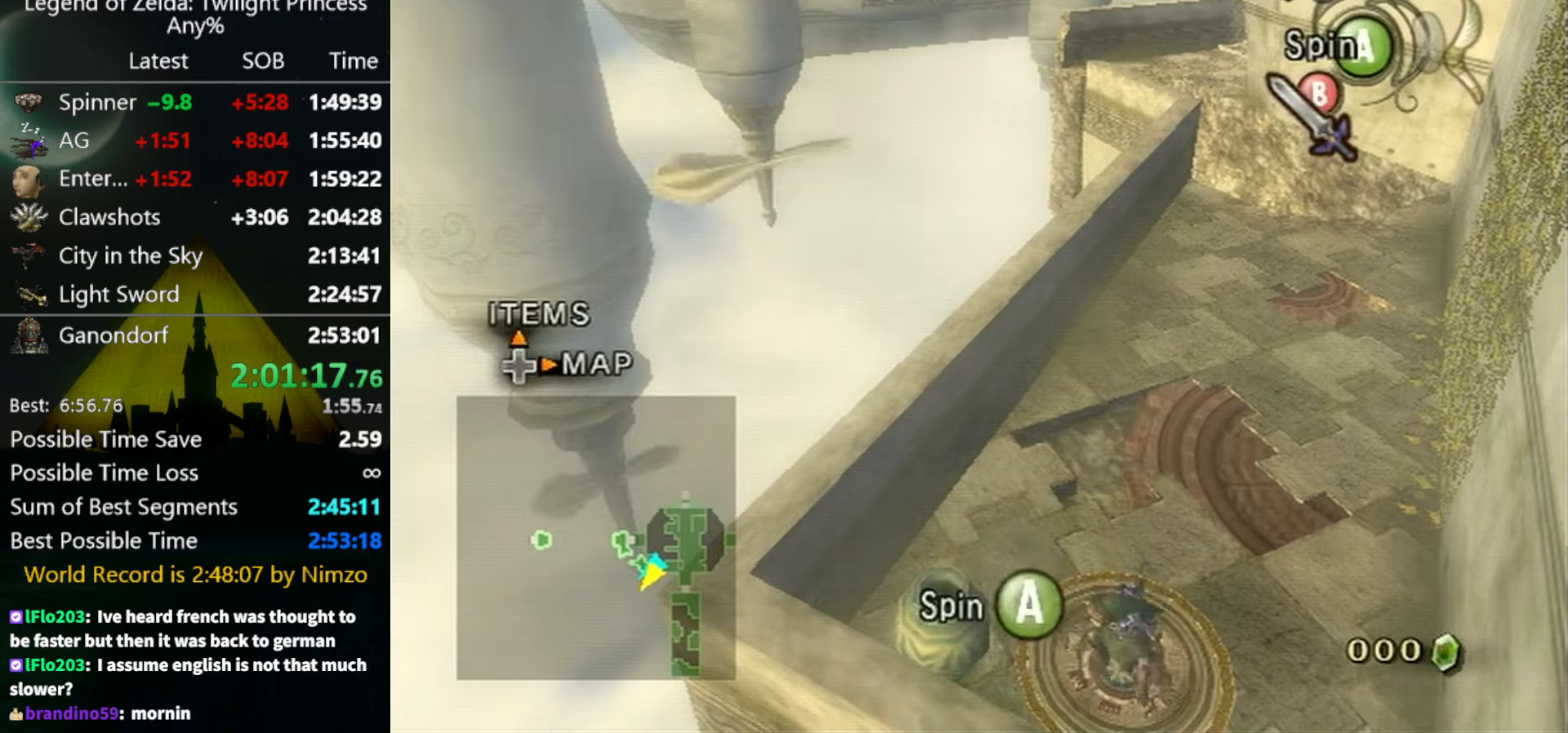
{"buttons": [], "left_stick": "center", "right_stick": "center", "events": [[67, "A", "down"], [100, "A", "up"], [167, "A", "down"], [233, "A", "up"], [300, "A", "down"], [367, "A", "up"], [433, "A", "down"], [467, "A", "up"]]}
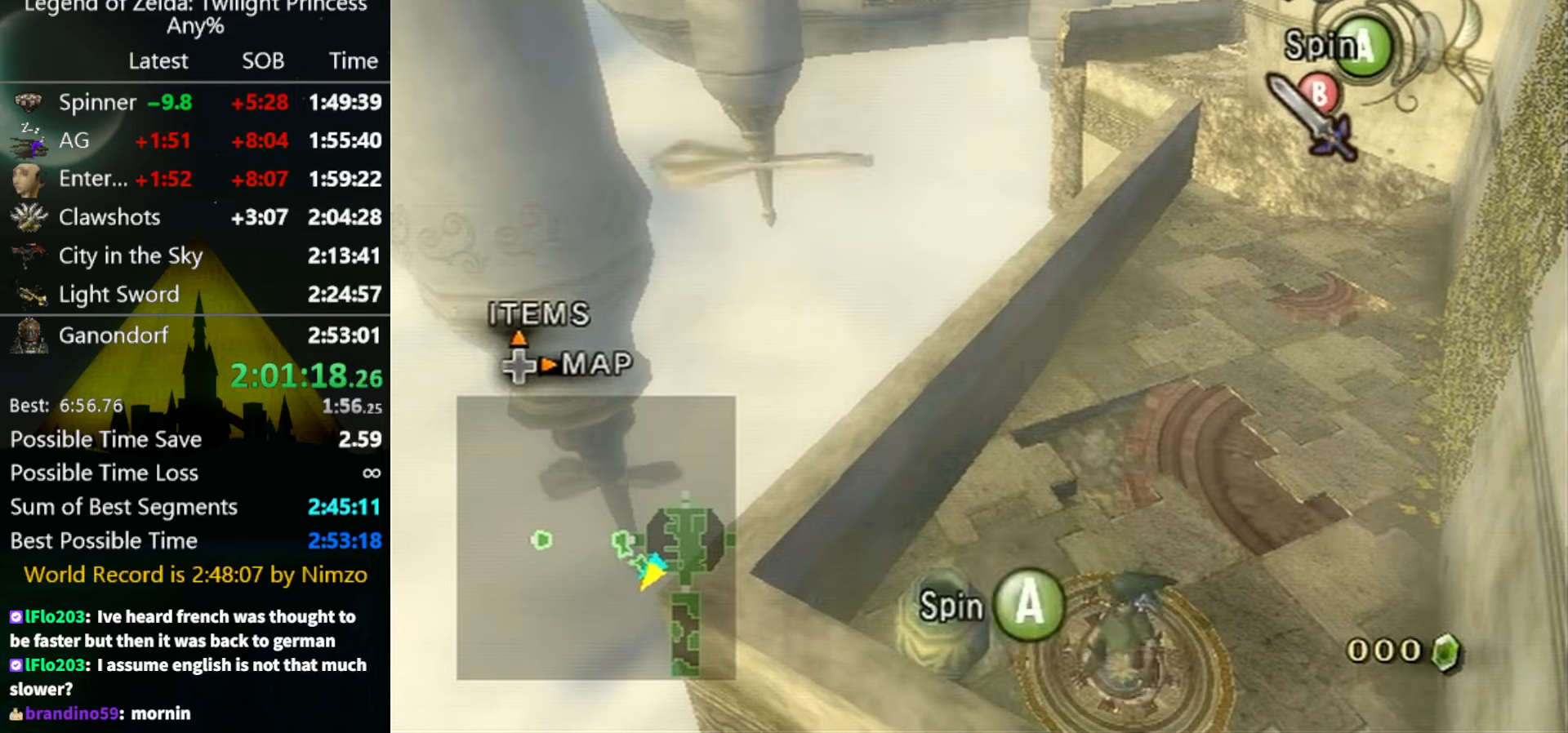
{"buttons": [], "left_stick": "center", "right_stick": "center", "events": [[167, "A", "down"], [233, "A", "up"], [300, "A", "down"], [333, "A", "up"], [433, "A", "down"], [467, "A", "up"]]}
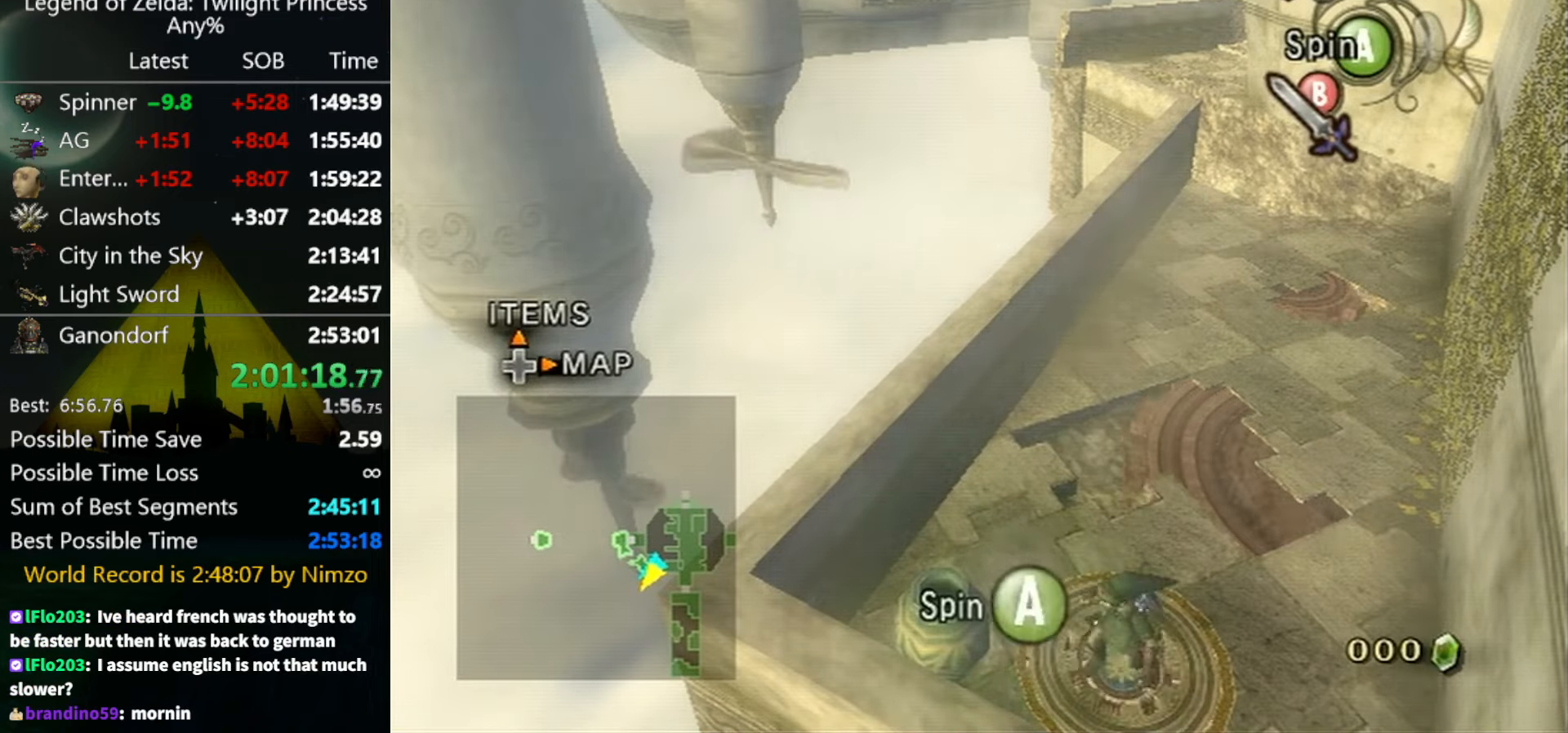
{"buttons": ["A"], "left_stick": "center", "right_stick": "center", "events": [[33, "A", "down"], [67, "A", "up"], [167, "A", "down"], [200, "A", "up"], [300, "A", "down"], [333, "A", "up"], [400, "A", "down"], [467, "A", "up"], [500, "A", "down"]]}
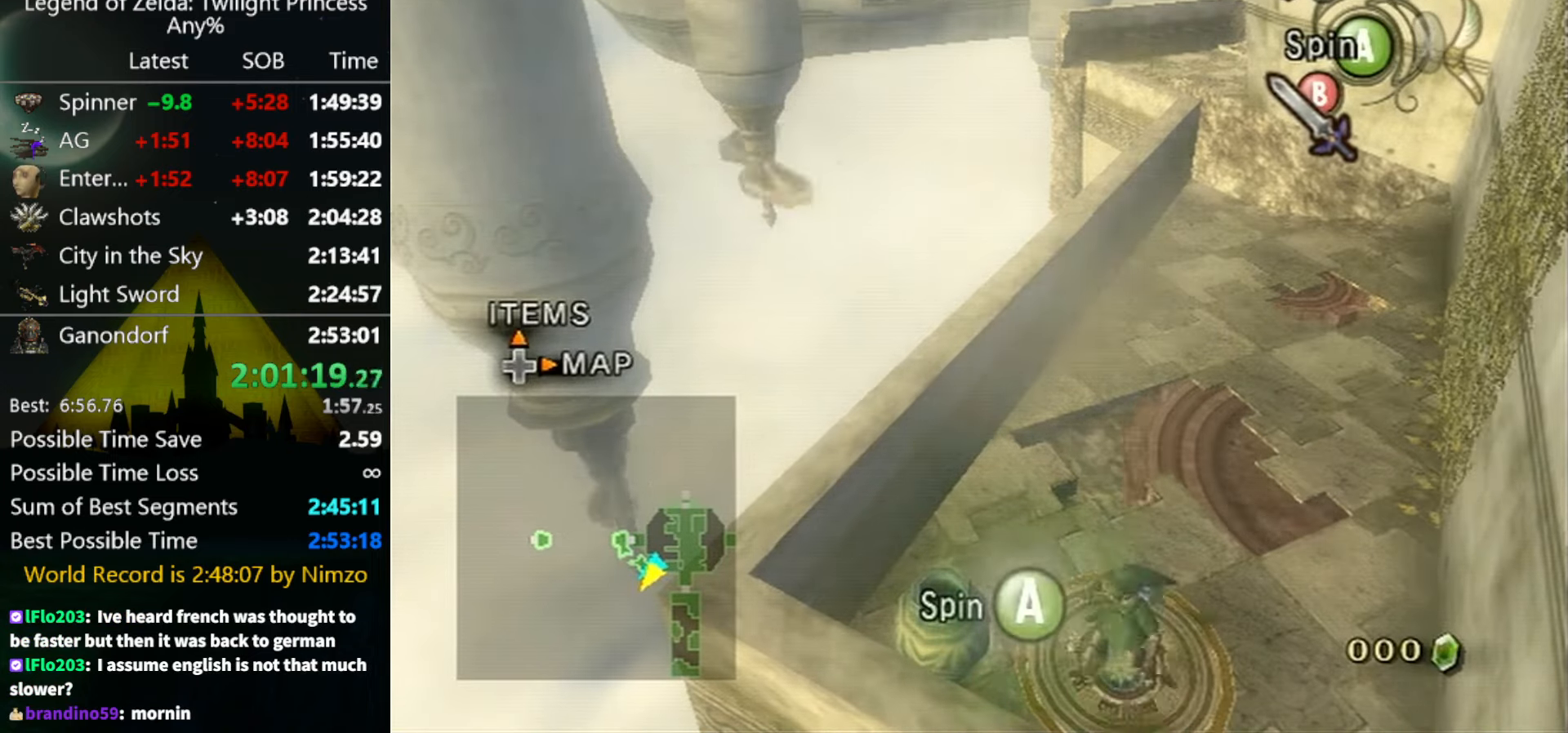
{"buttons": ["A"], "left_stick": "center", "right_stick": "center", "events": [[67, "A", "up"], [133, "A", "down"], [200, "A", "up"], [267, "A", "down"], [333, "A", "up"], [400, "A", "down"], [433, "A", "up"], [500, "A", "down"]]}
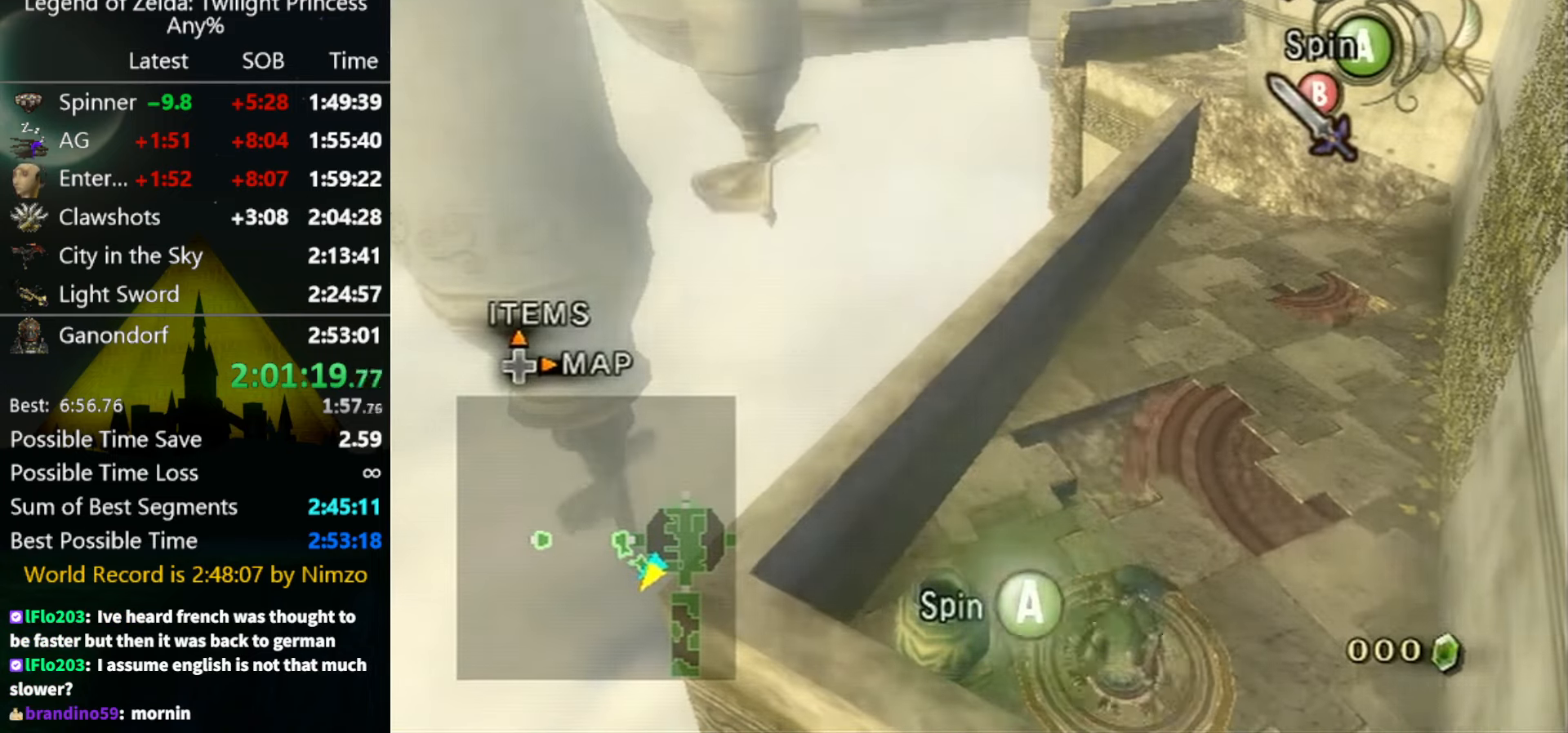
{"buttons": ["A"], "left_stick": "center", "right_stick": "center", "events": [[67, "A", "up"], [133, "A", "down"], [167, "A", "up"], [267, "A", "down"], [333, "A", "up"], [367, "A", "down"], [433, "A", "up"], [500, "A", "down"]]}
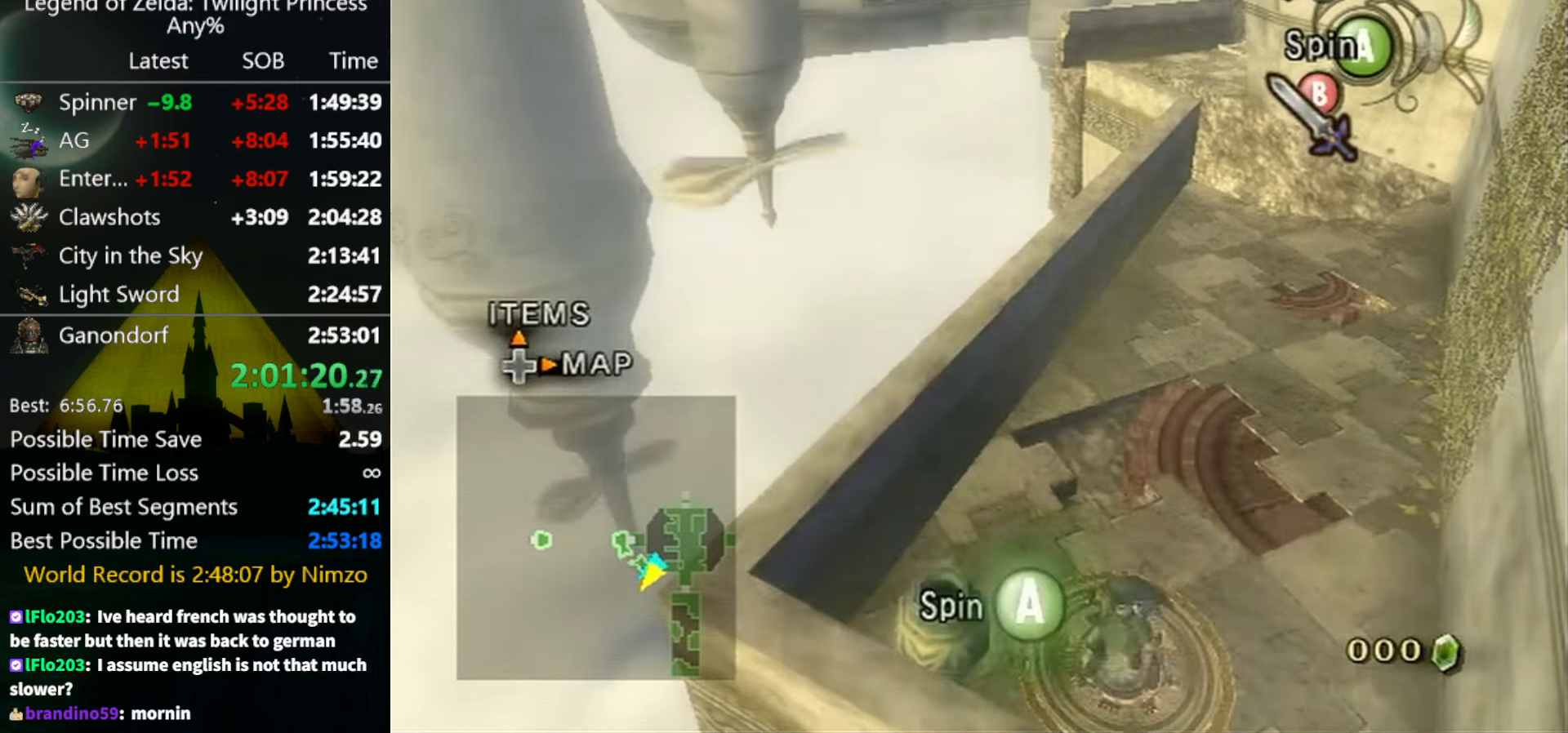
{"buttons": [], "left_stick": "center", "right_stick": "center", "events": [[67, "A", "up"], [100, "A", "down"], [167, "A", "up"], [267, "A", "down"], [300, "A", "up"], [400, "A", "down"], [433, "A", "up"]]}
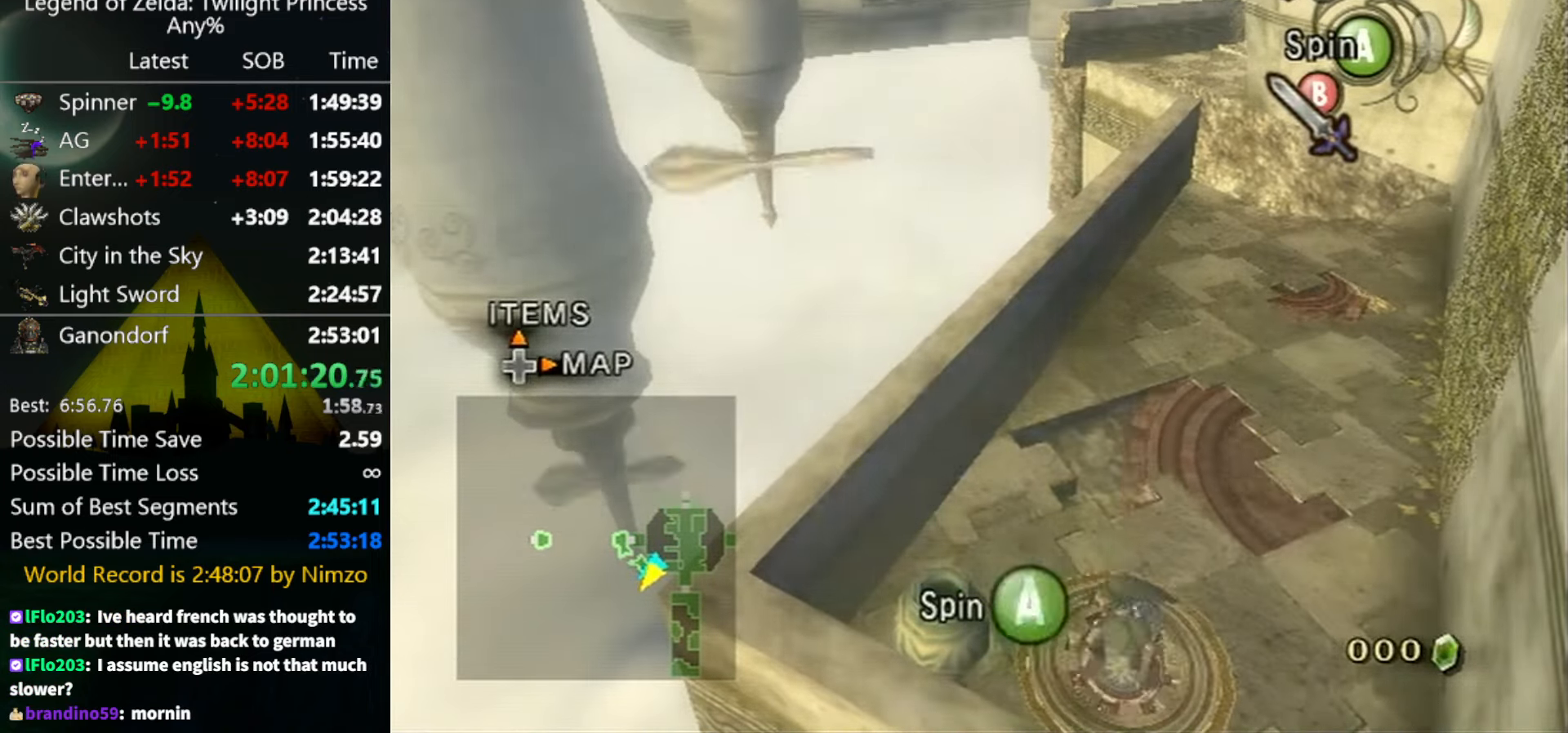
{"buttons": ["A"], "left_stick": "center", "right_stick": "center", "events": [[33, "A", "down"], [67, "A", "up"], [100, "A", "down"], [167, "A", "up"], [233, "A", "down"], [300, "A", "up"], [367, "A", "down"], [433, "A", "up"], [500, "A", "down"]]}
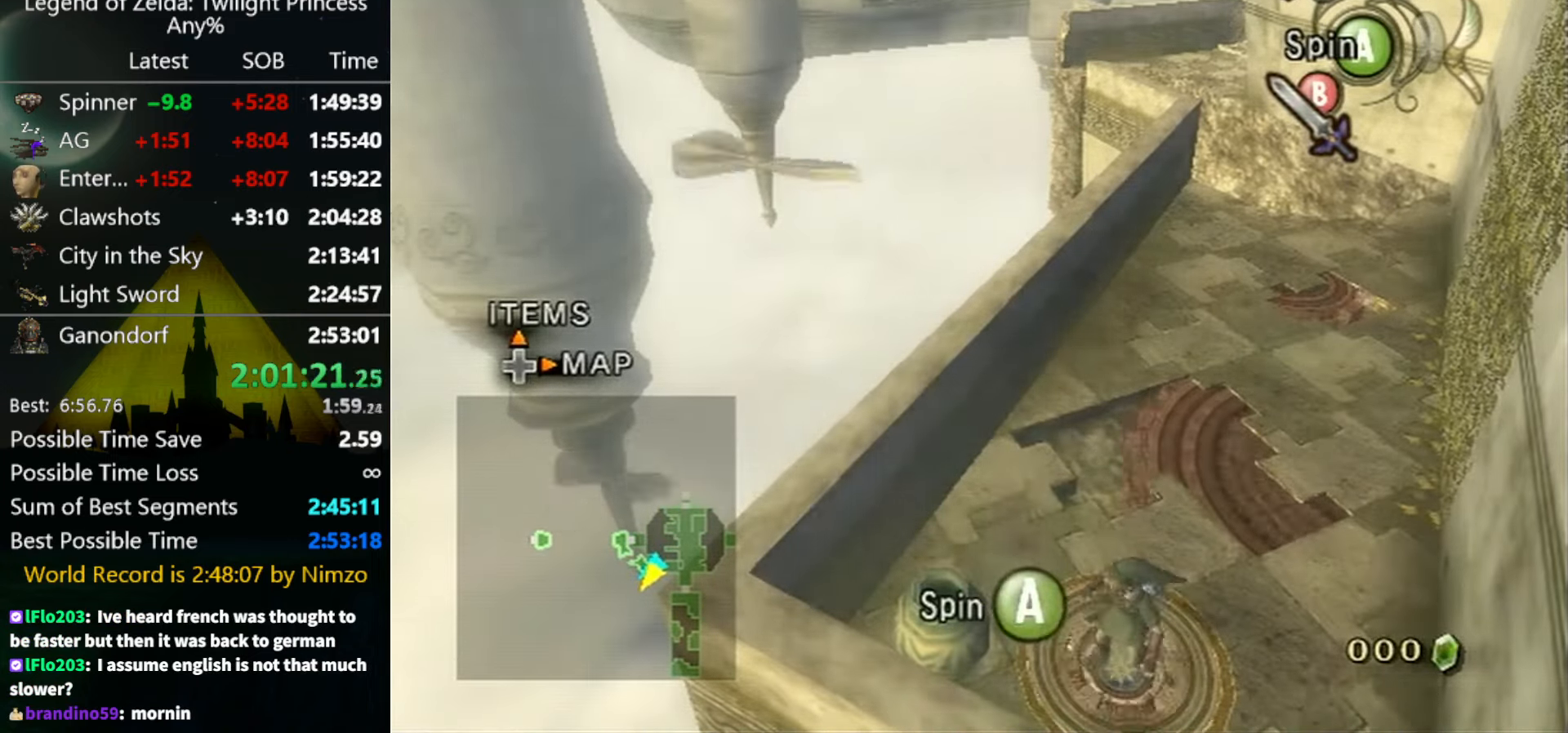
{"buttons": ["A"], "left_stick": "center", "right_stick": "center", "events": [[33, "A", "up"], [100, "A", "down"], [167, "A", "up"], [233, "A", "down"], [267, "A", "up"], [367, "A", "down"], [400, "A", "up"], [467, "A", "down"]]}
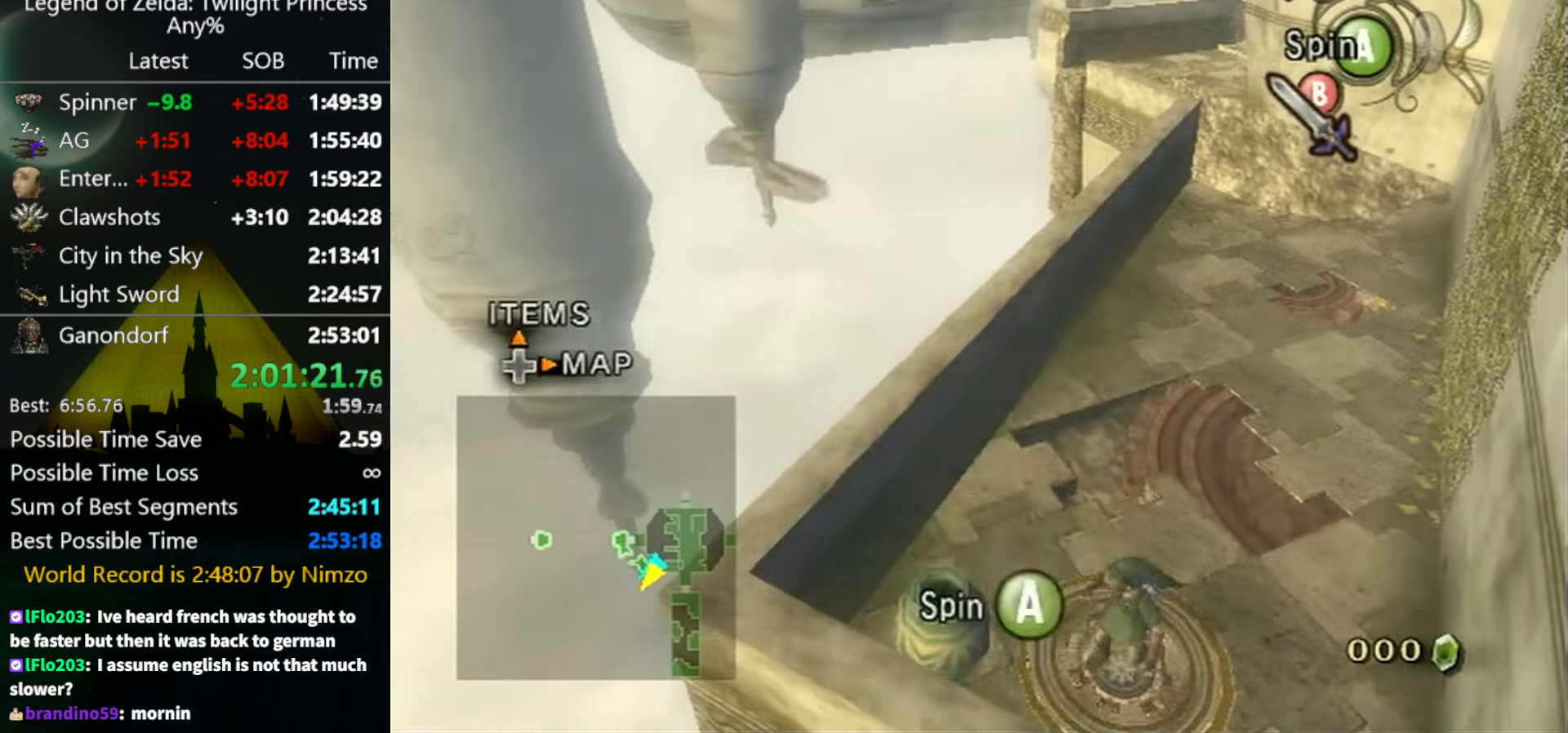
{"buttons": ["A"], "left_stick": "center", "right_stick": "center", "events": [[33, "A", "up"], [100, "A", "down"], [133, "A", "up"], [233, "A", "down"], [300, "A", "up"], [333, "A", "down"], [400, "A", "up"], [467, "A", "down"]]}
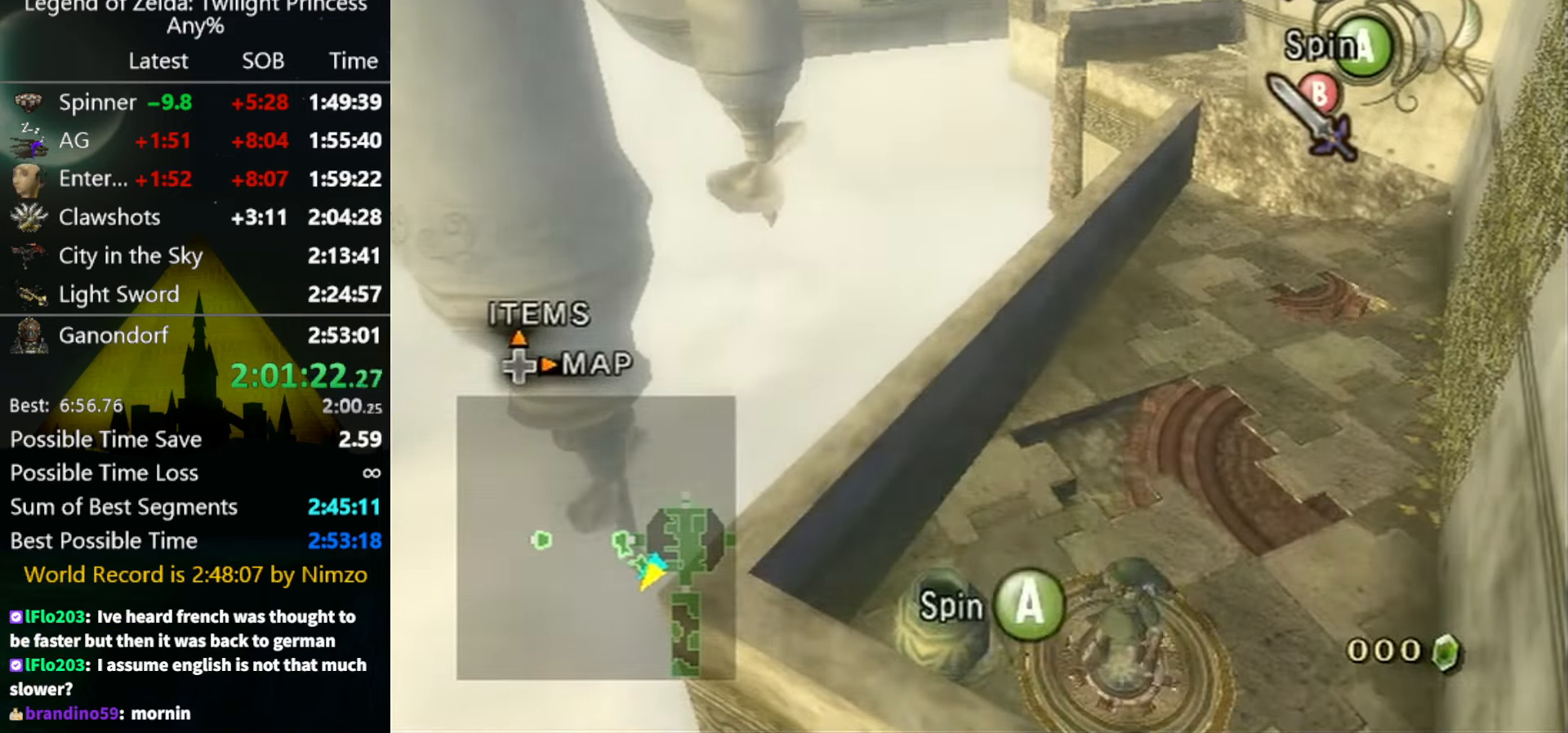
{"buttons": ["A"], "left_stick": "center", "right_stick": "center", "events": [[33, "A", "up"], [100, "A", "down"], [167, "A", "up"], [233, "A", "down"], [267, "A", "up"], [366, "A", "down"], [400, "A", "up"], [466, "A", "down"]]}